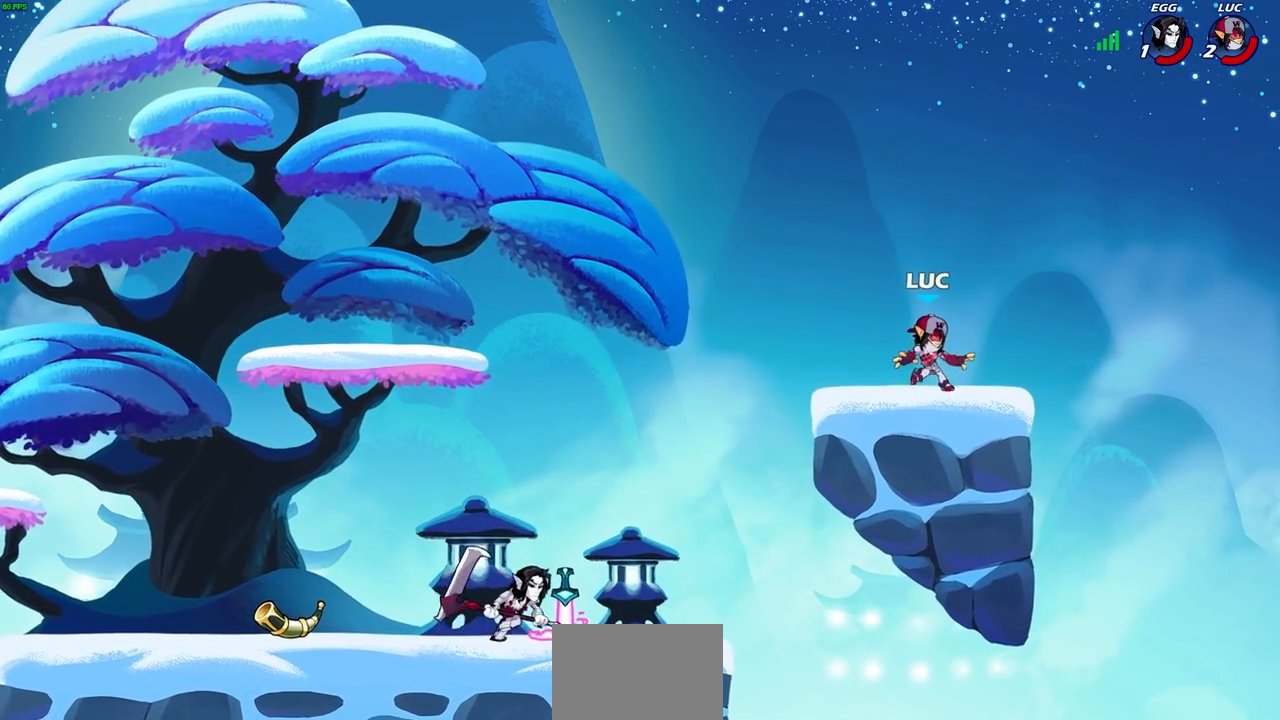
Gameplay with a controller (PlayStation layout); each line is a JSON object with the inputs held at the frame after it. "events" lists button and stick changes between this image and that frame as [ms after this image, input, new state], when the widget could be followed in between.
{"buttons": [], "left_stick": "left", "right_stick": "center", "events": [[100, "left_stick", "left"], [183, "left_stick", "right"], [267, "left_stick", "left"], [350, "left_stick", "right"], [400, "left_stick", "left"]]}
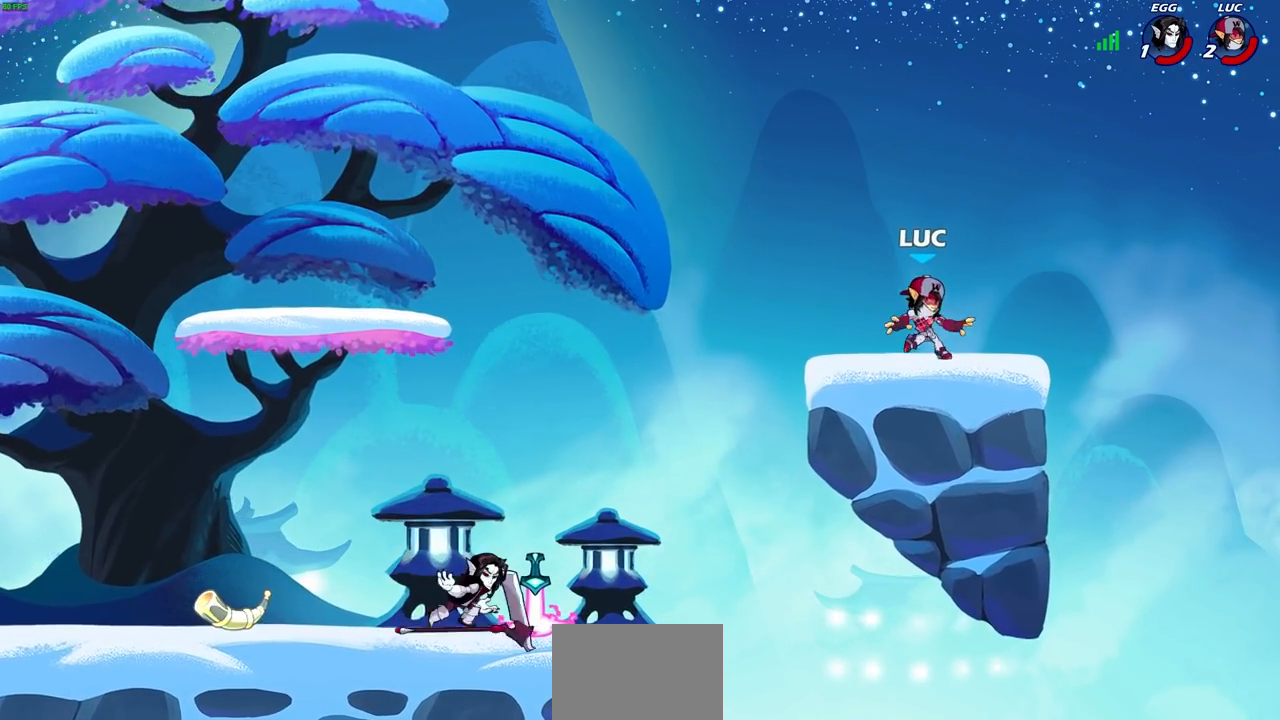
{"buttons": ["CIRCLE"], "left_stick": "left", "right_stick": "center", "events": [[167, "R2", "down"], [200, "CIRCLE", "down"], [317, "R2", "up"]]}
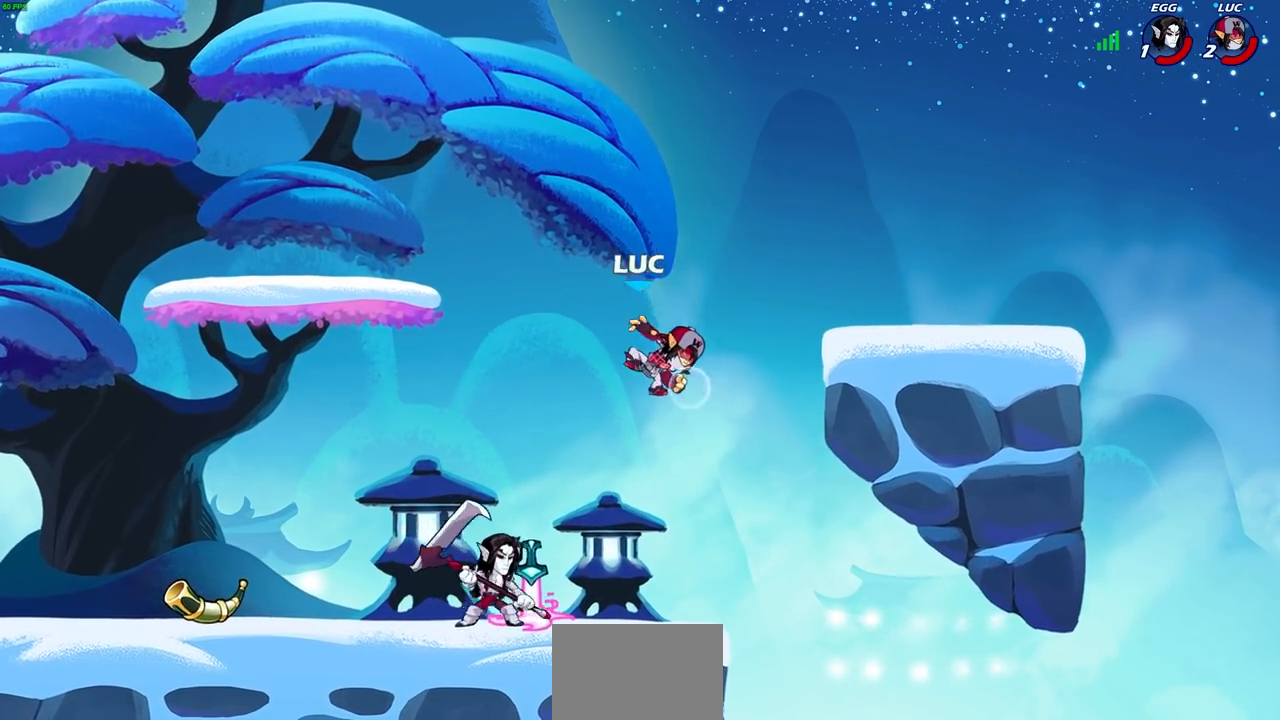
{"buttons": [], "left_stick": "left", "right_stick": "center", "events": [[167, "CIRCLE", "up"]]}
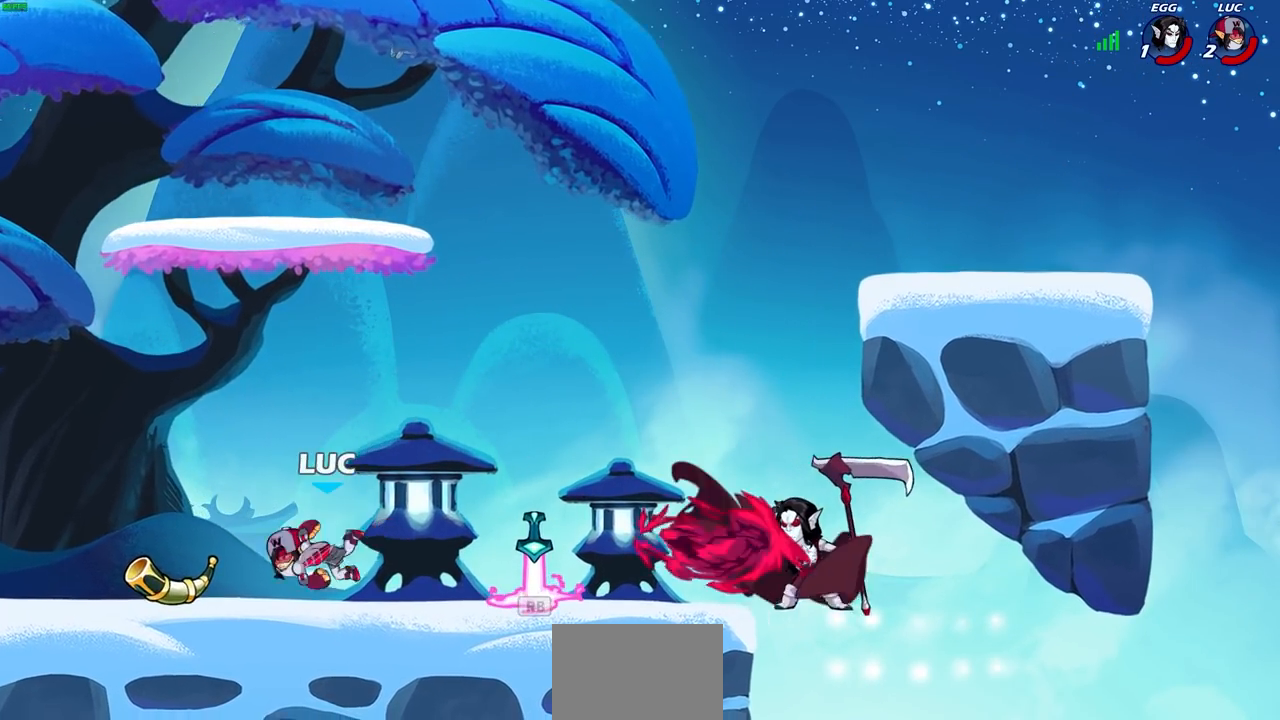
{"buttons": [], "left_stick": "right", "right_stick": "center", "events": [[117, "left_stick", "center"], [200, "left_stick", "right"]]}
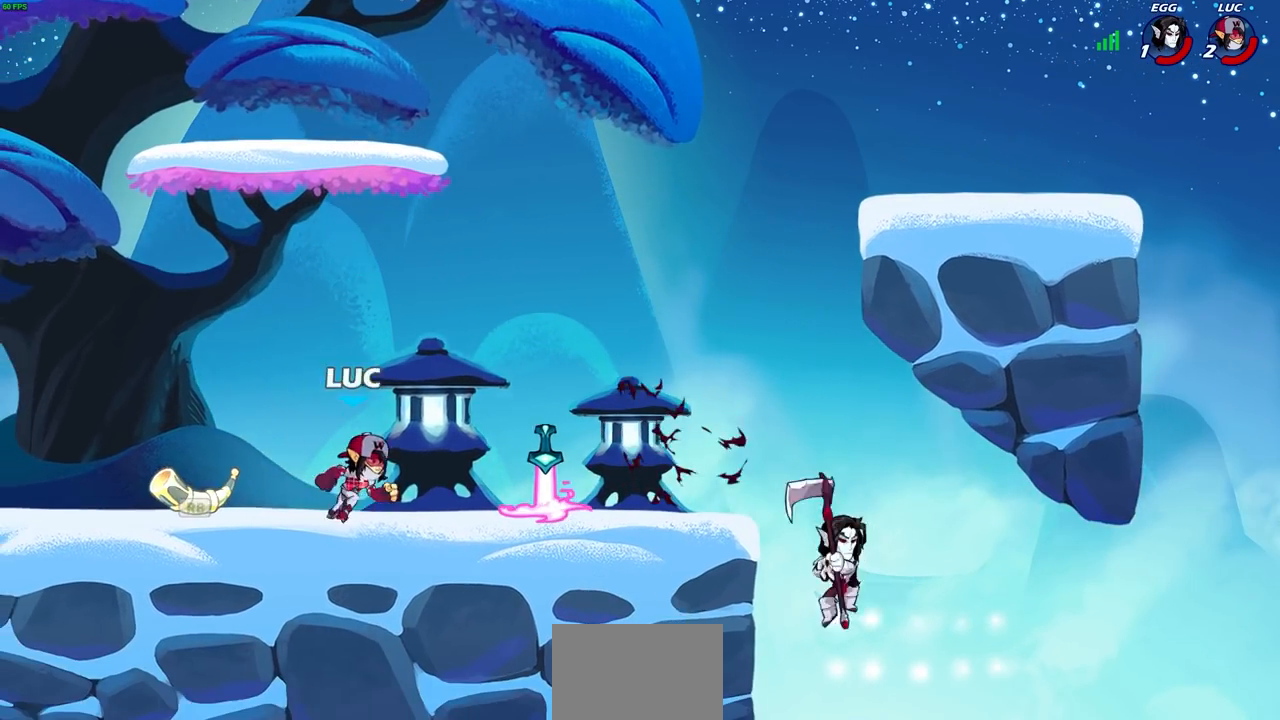
{"buttons": ["CIRCLE"], "left_stick": "down-left", "right_stick": "center", "events": [[133, "R2", "down"], [167, "CROSS", "down"], [167, "left_stick", "up-right"], [267, "CROSS", "up"], [283, "R2", "up"], [383, "left_stick", "up-left"], [417, "CIRCLE", "down"], [433, "left_stick", "down-left"]]}
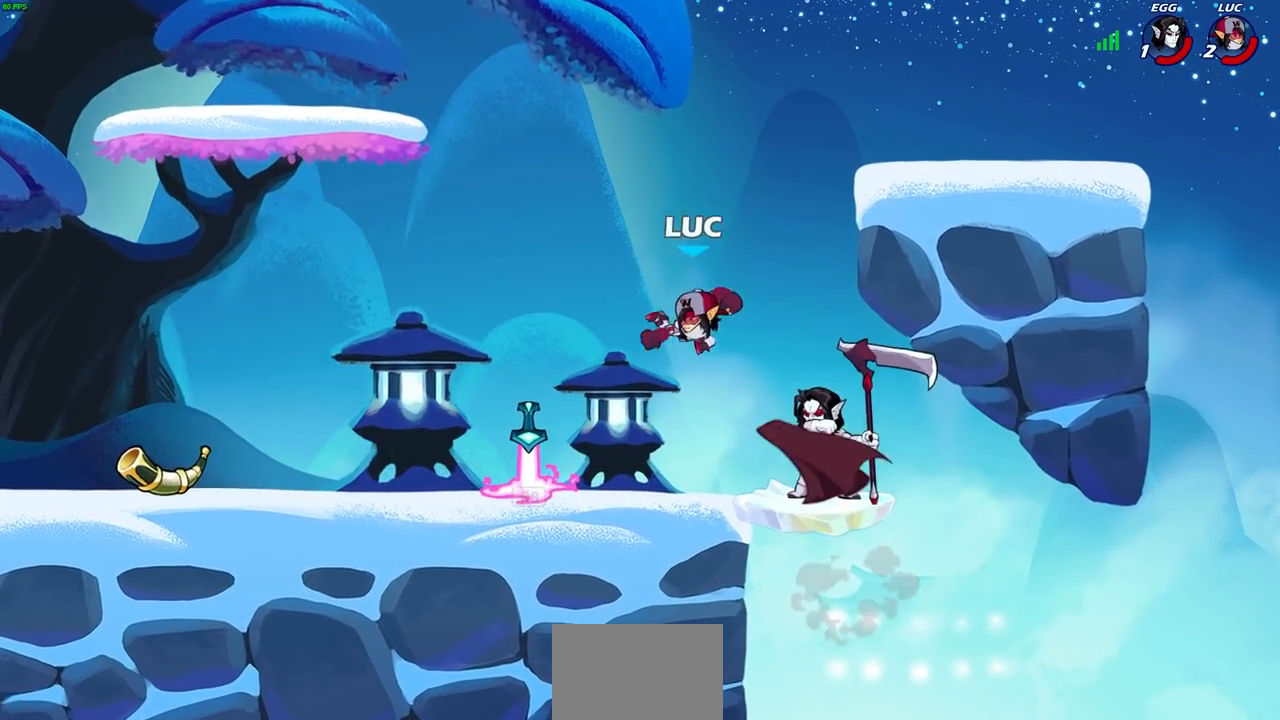
{"buttons": [], "left_stick": "left", "right_stick": "center", "events": [[67, "left_stick", "down"], [333, "CIRCLE", "up"], [367, "left_stick", "center"], [500, "left_stick", "left"]]}
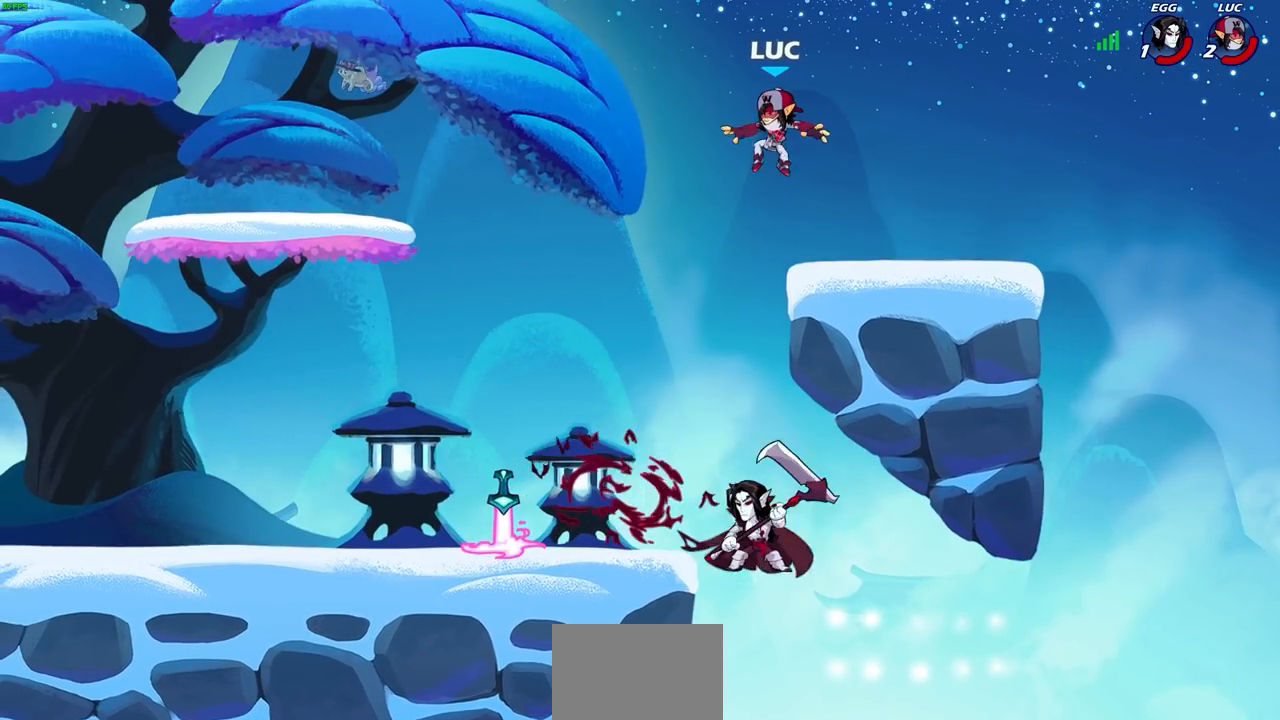
{"buttons": ["CIRCLE"], "left_stick": "down-left", "right_stick": "center", "events": [[267, "left_stick", "down-left"], [400, "CIRCLE", "down"]]}
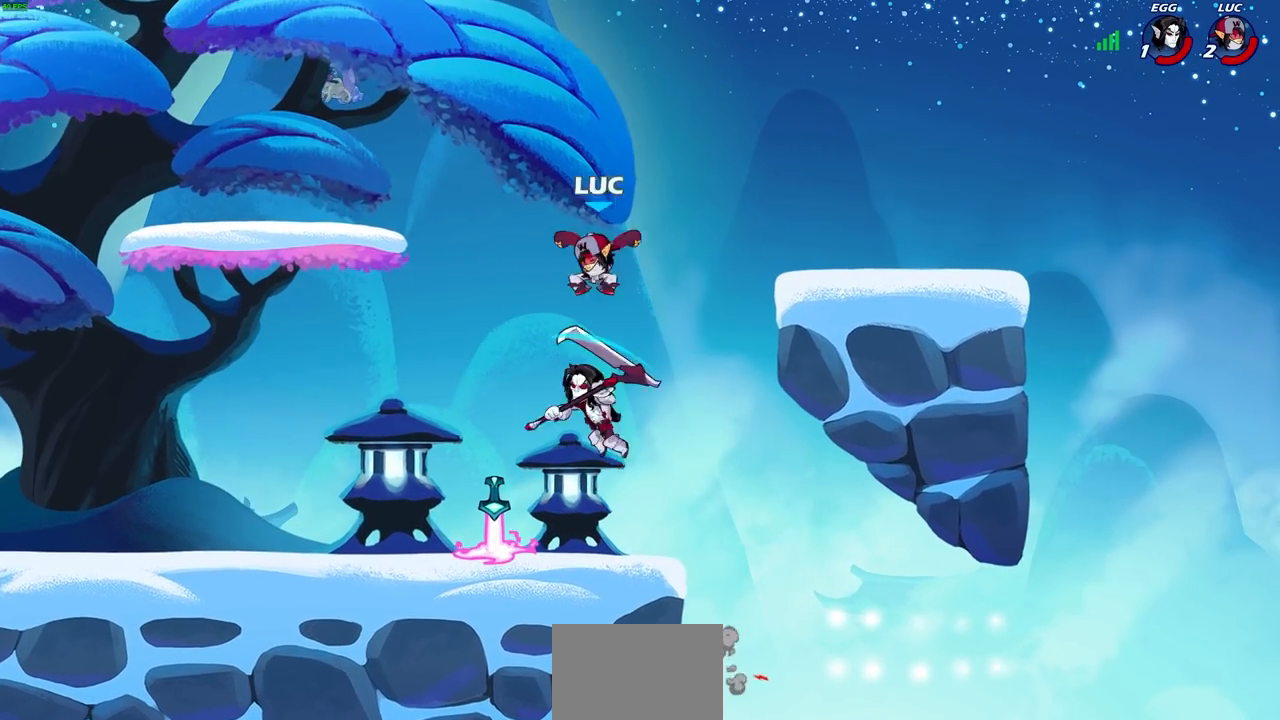
{"buttons": [], "left_stick": "center", "right_stick": "center", "events": [[117, "CIRCLE", "up"], [217, "left_stick", "center"]]}
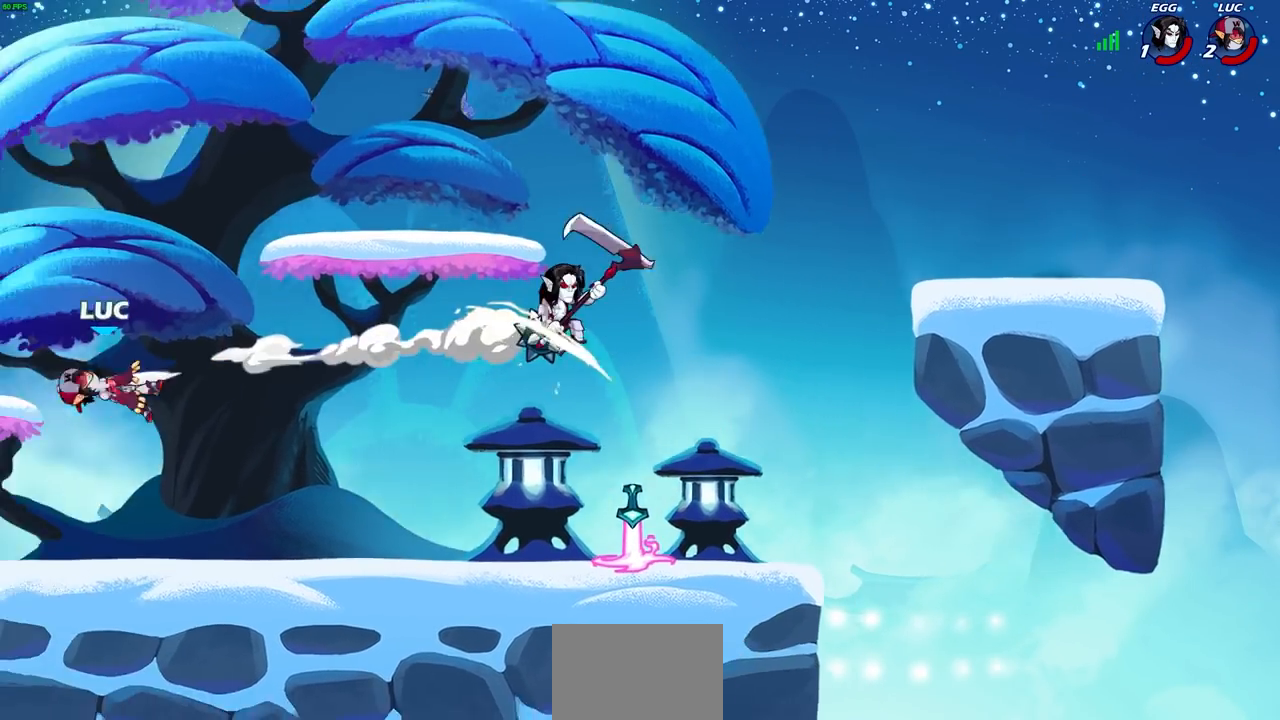
{"buttons": [], "left_stick": "right", "right_stick": "center", "events": [[33, "left_stick", "right"]]}
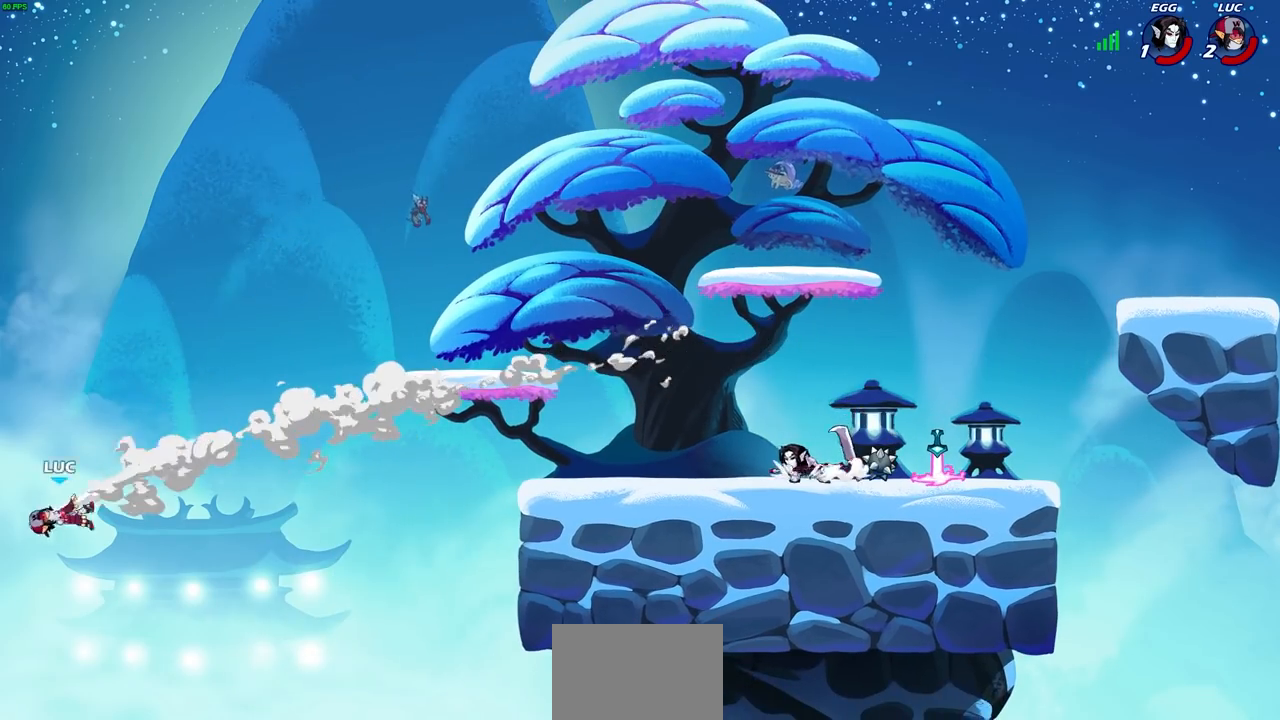
{"buttons": [], "left_stick": "right", "right_stick": "center", "events": []}
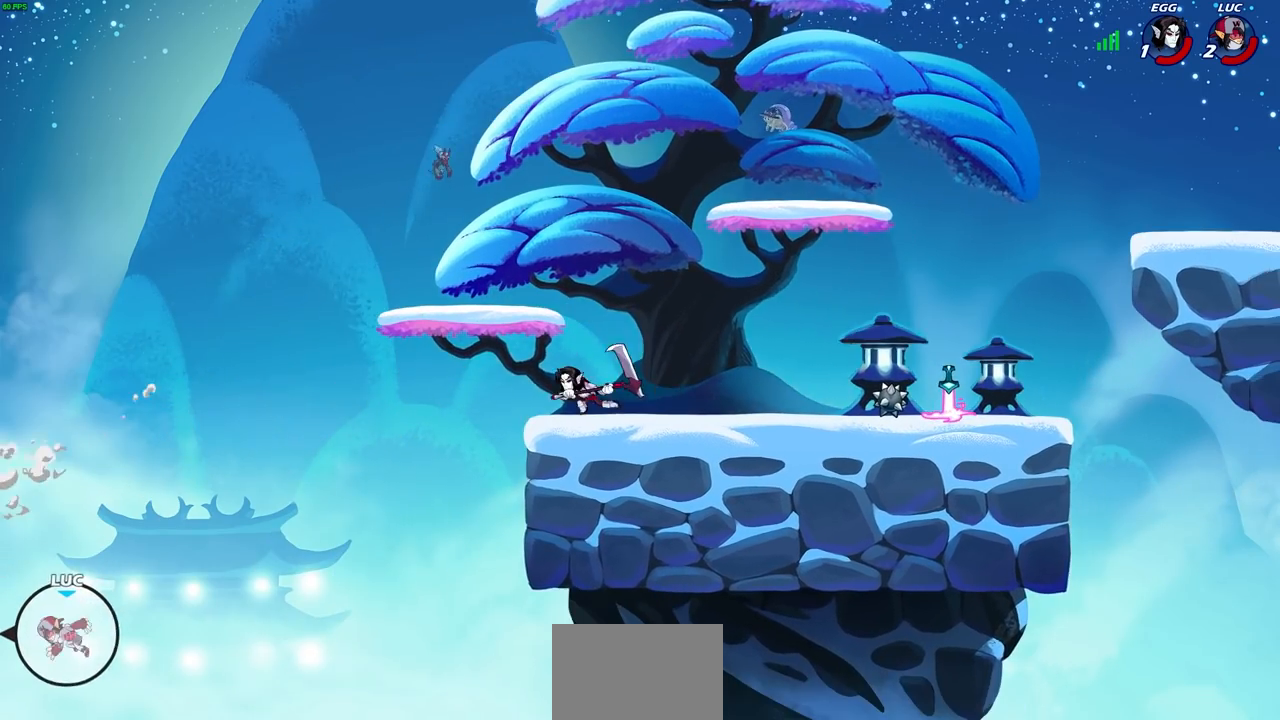
{"buttons": [], "left_stick": "right", "right_stick": "center", "events": [[67, "CROSS", "down"], [250, "CROSS", "up"]]}
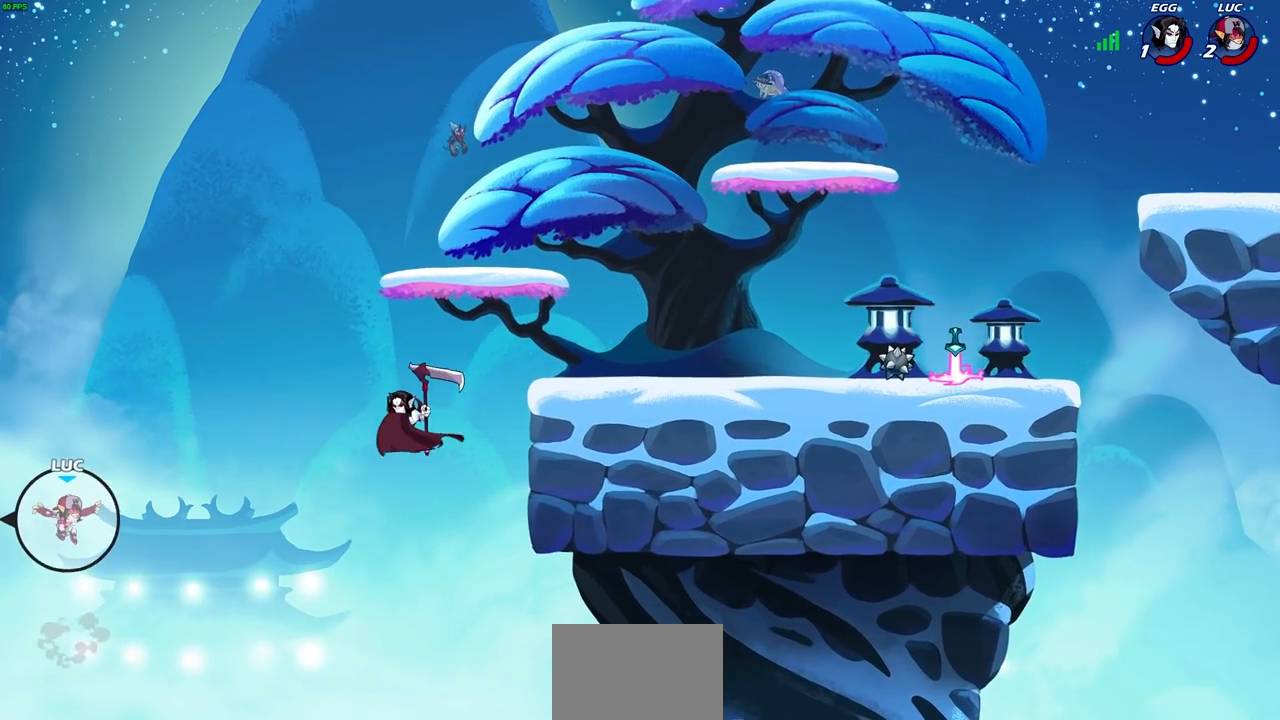
{"buttons": [], "left_stick": "right", "right_stick": "center", "events": [[200, "CIRCLE", "down"], [333, "CIRCLE", "up"]]}
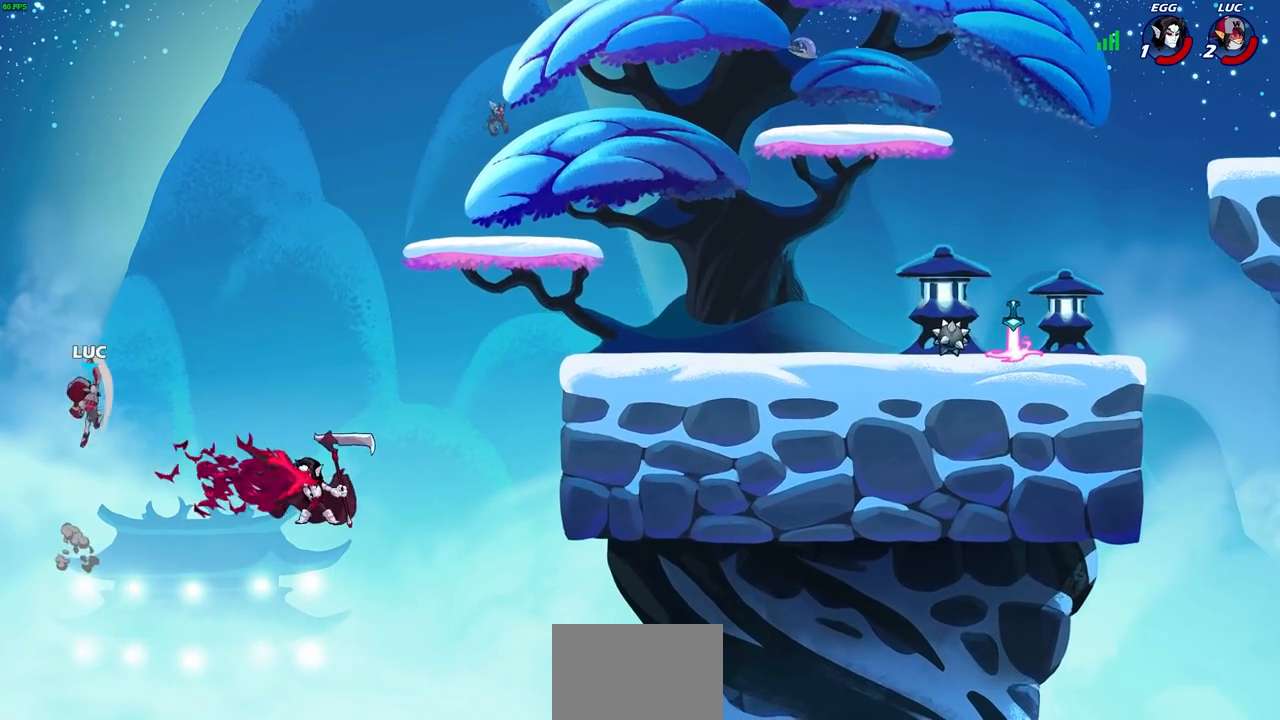
{"buttons": [], "left_stick": "up-right", "right_stick": "center", "events": [[417, "left_stick", "up-right"]]}
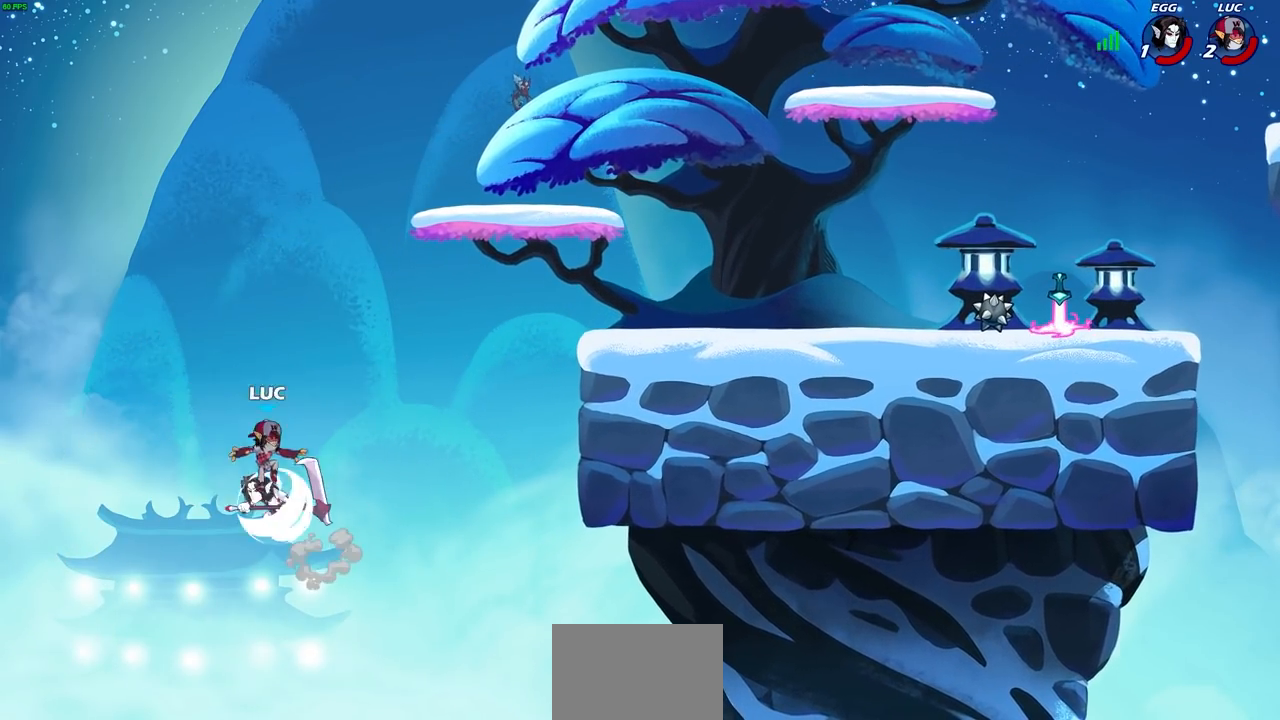
{"buttons": ["R2"], "left_stick": "up-right", "right_stick": "center", "events": [[333, "R2", "down"]]}
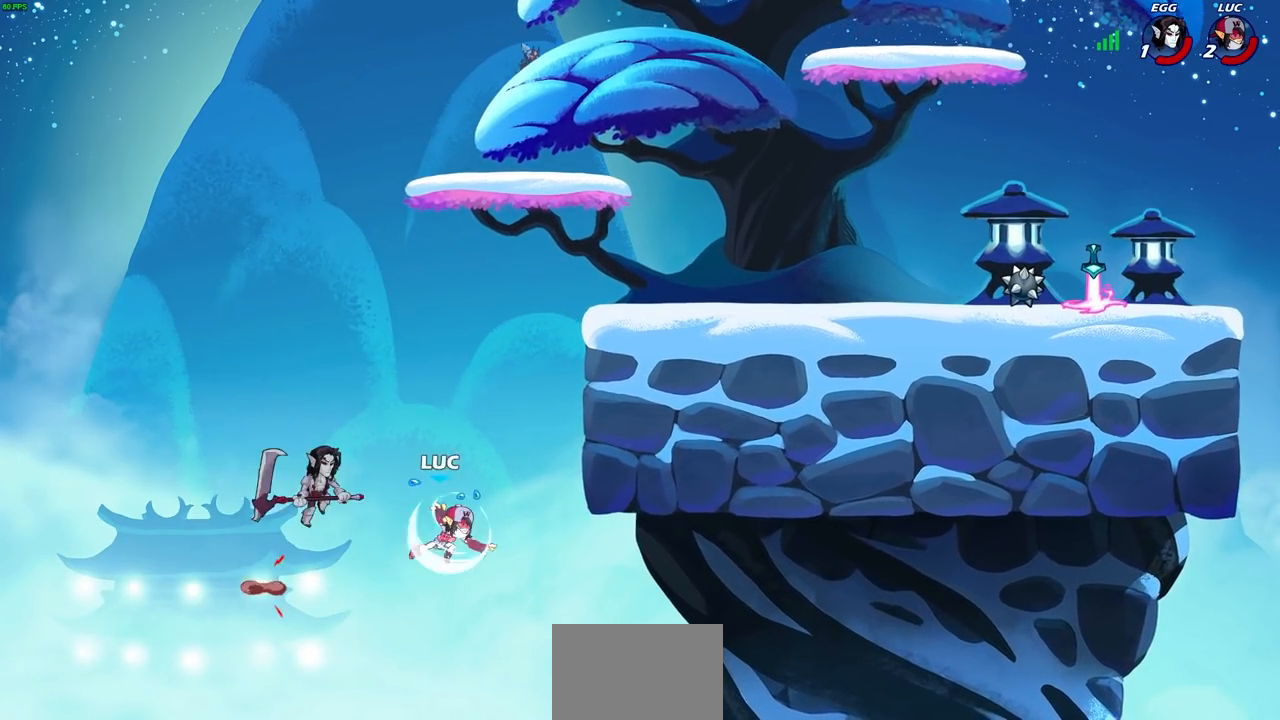
{"buttons": [], "left_stick": "down-left", "right_stick": "center", "events": [[283, "R2", "up"], [383, "left_stick", "up-left"], [500, "left_stick", "down-left"]]}
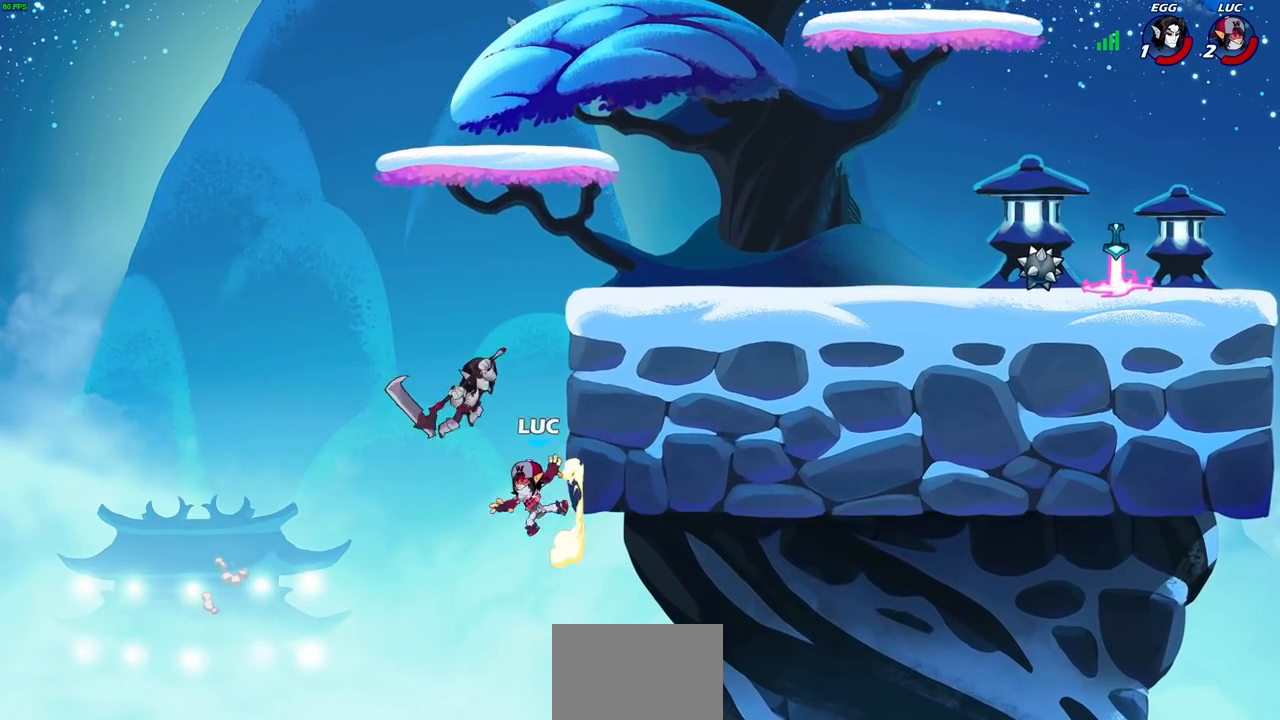
{"buttons": [], "left_stick": "right", "right_stick": "center", "events": [[117, "left_stick", "down-right"], [183, "left_stick", "right"], [217, "CROSS", "down"], [333, "CROSS", "up"]]}
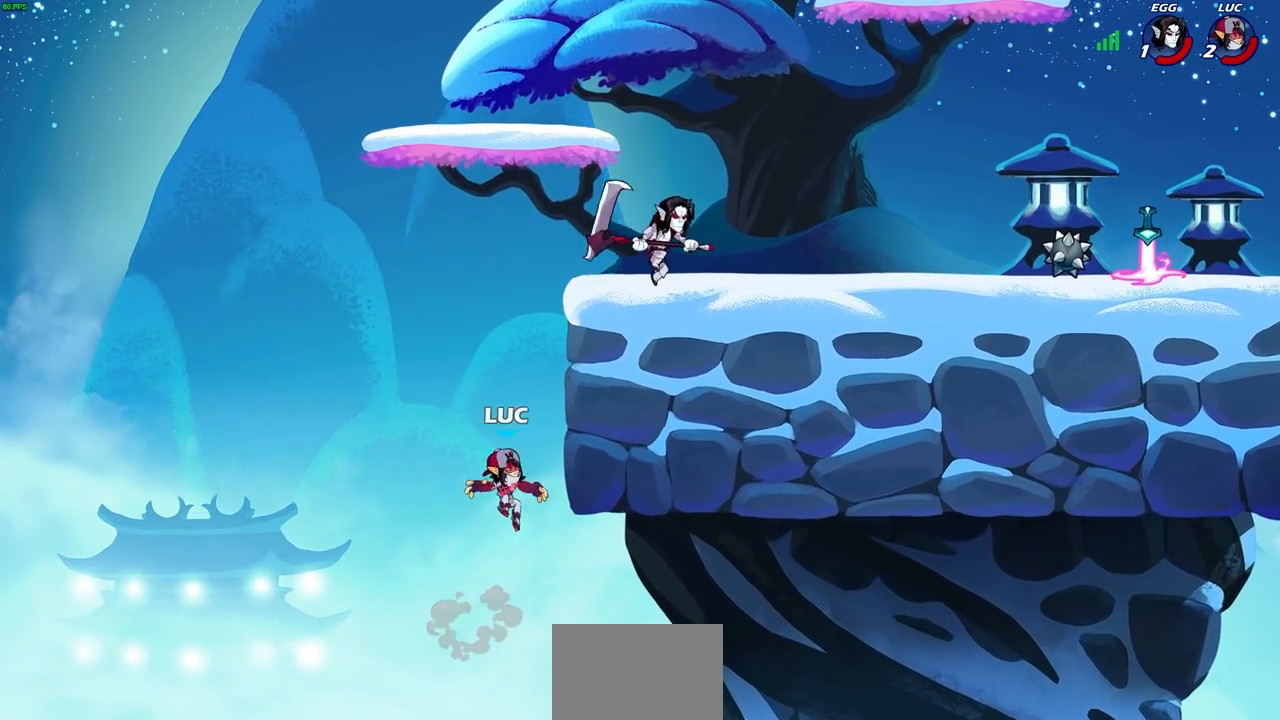
{"buttons": [], "left_stick": "up-right", "right_stick": "center", "events": [[150, "left_stick", "up-left"], [317, "left_stick", "up-right"]]}
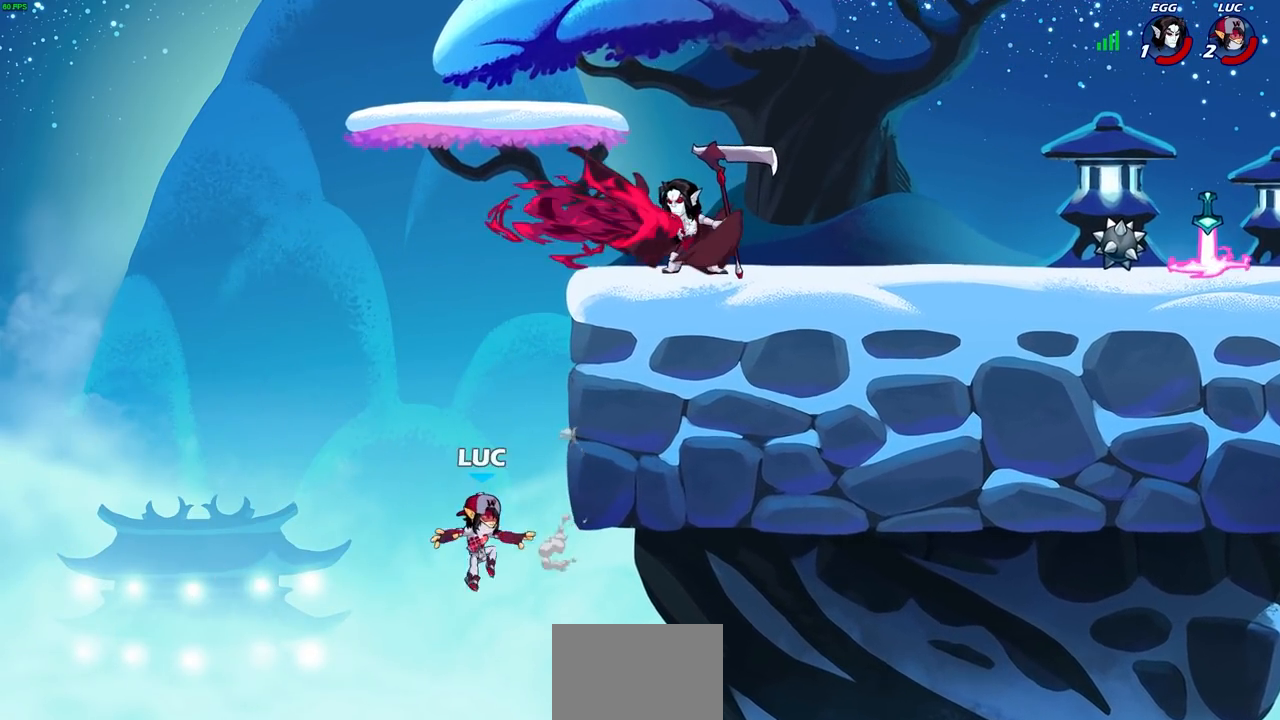
{"buttons": [], "left_stick": "right", "right_stick": "center", "events": [[67, "CROSS", "down"], [100, "left_stick", "center"], [217, "CROSS", "up"], [250, "left_stick", "right"]]}
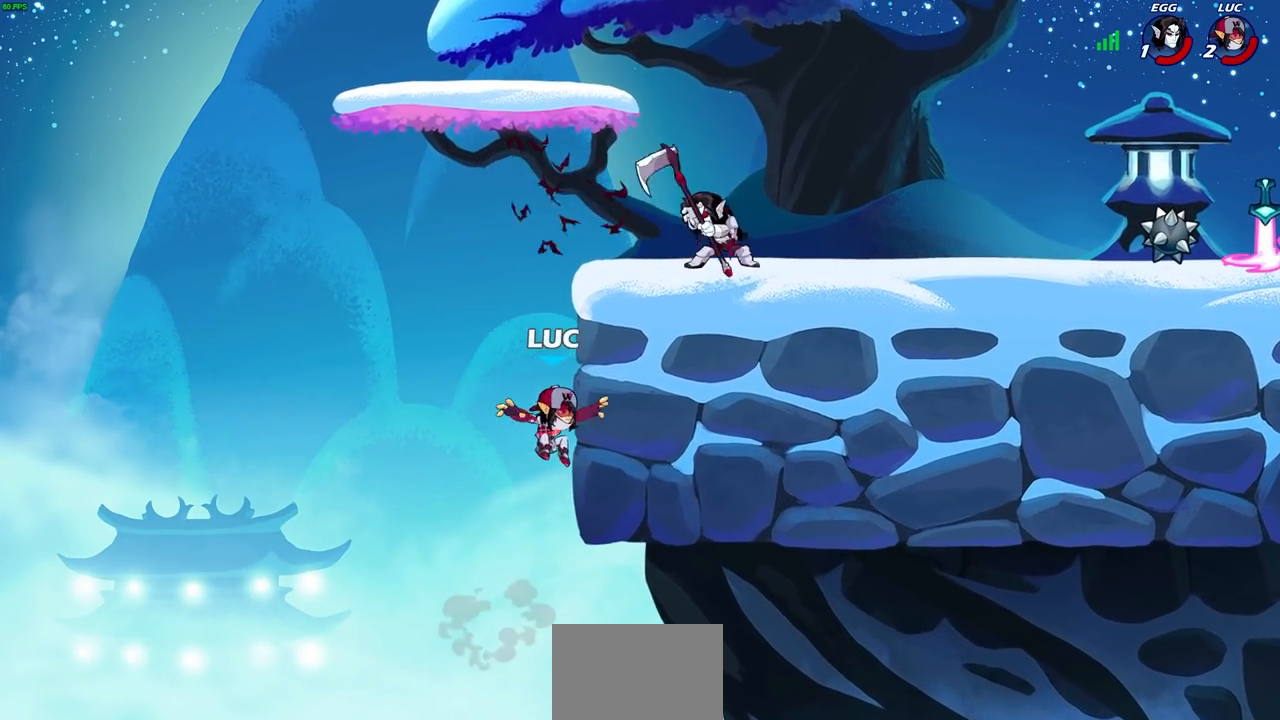
{"buttons": [], "left_stick": "up-right", "right_stick": "center", "events": [[83, "CROSS", "down"], [100, "left_stick", "up"], [167, "CIRCLE", "down"], [167, "CROSS", "up"], [250, "left_stick", "up-left"], [283, "CIRCLE", "up"], [400, "left_stick", "up-right"]]}
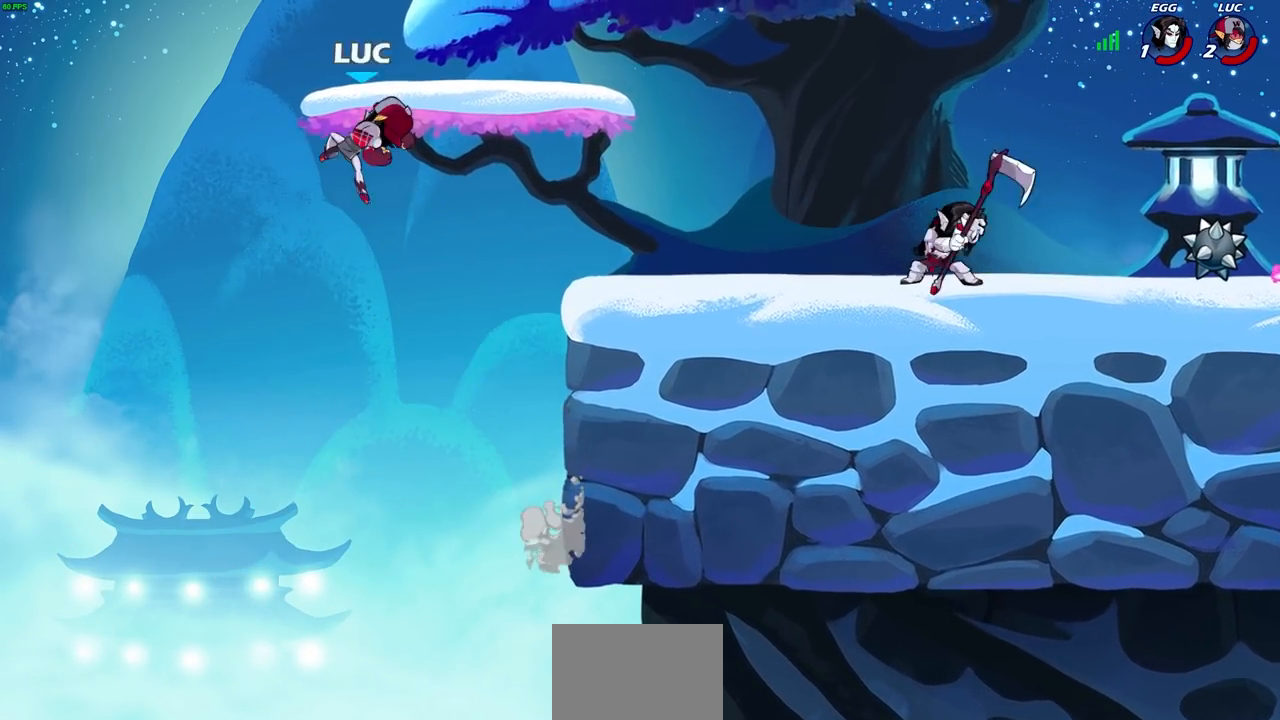
{"buttons": [], "left_stick": "up-left", "right_stick": "center", "events": [[350, "left_stick", "down-left"], [483, "left_stick", "up-left"]]}
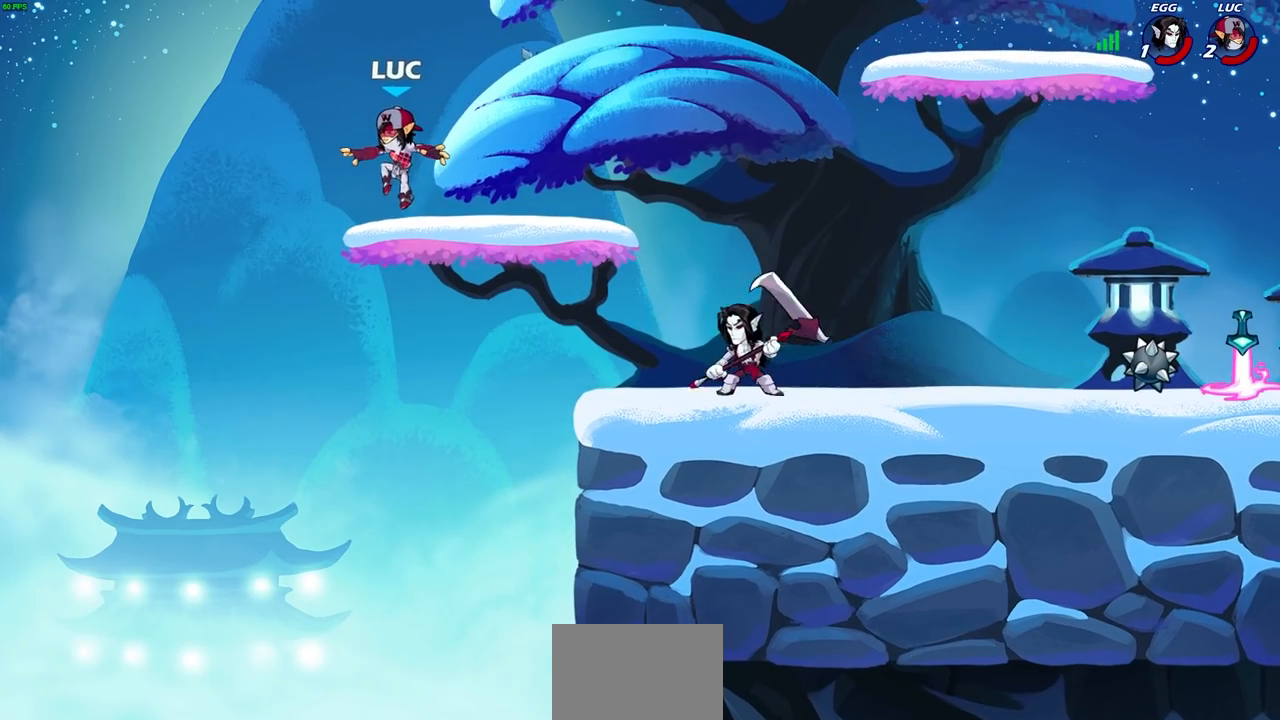
{"buttons": [], "left_stick": "up-right", "right_stick": "center", "events": [[17, "left_stick", "up"], [333, "left_stick", "up-right"]]}
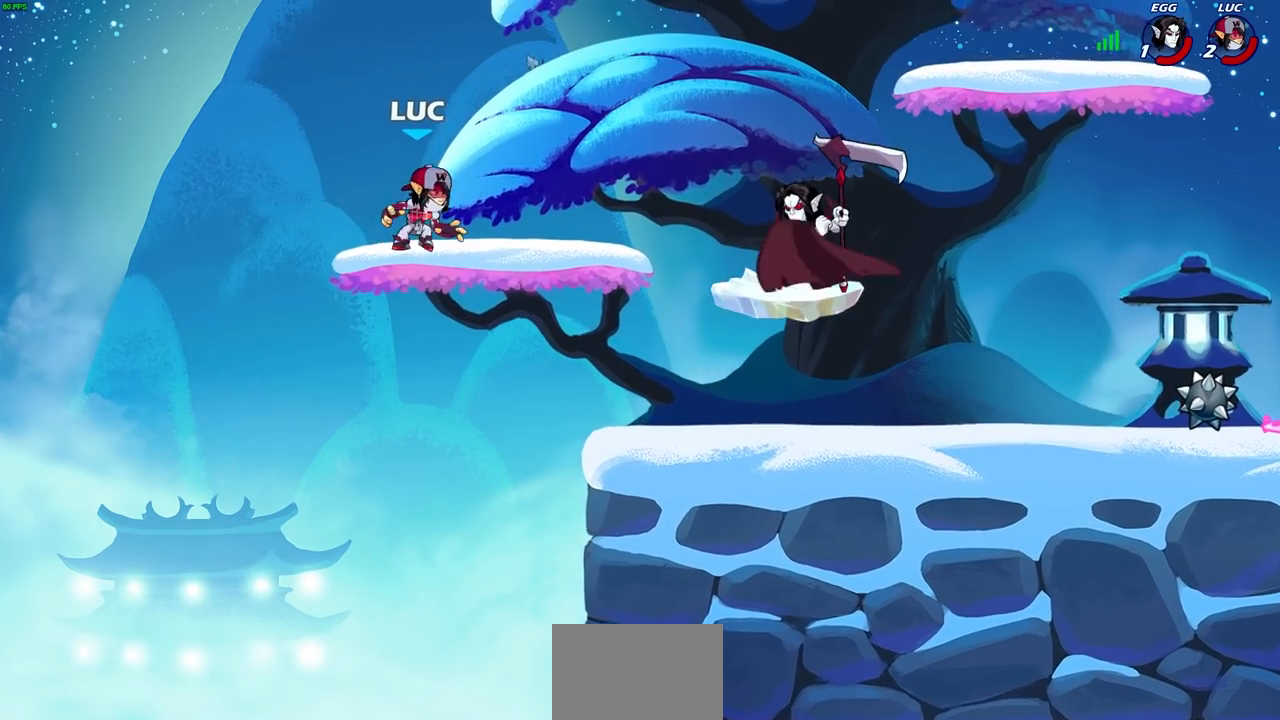
{"buttons": [], "left_stick": "right", "right_stick": "center", "events": [[50, "left_stick", "up-left"], [200, "left_stick", "up-right"], [317, "left_stick", "right"]]}
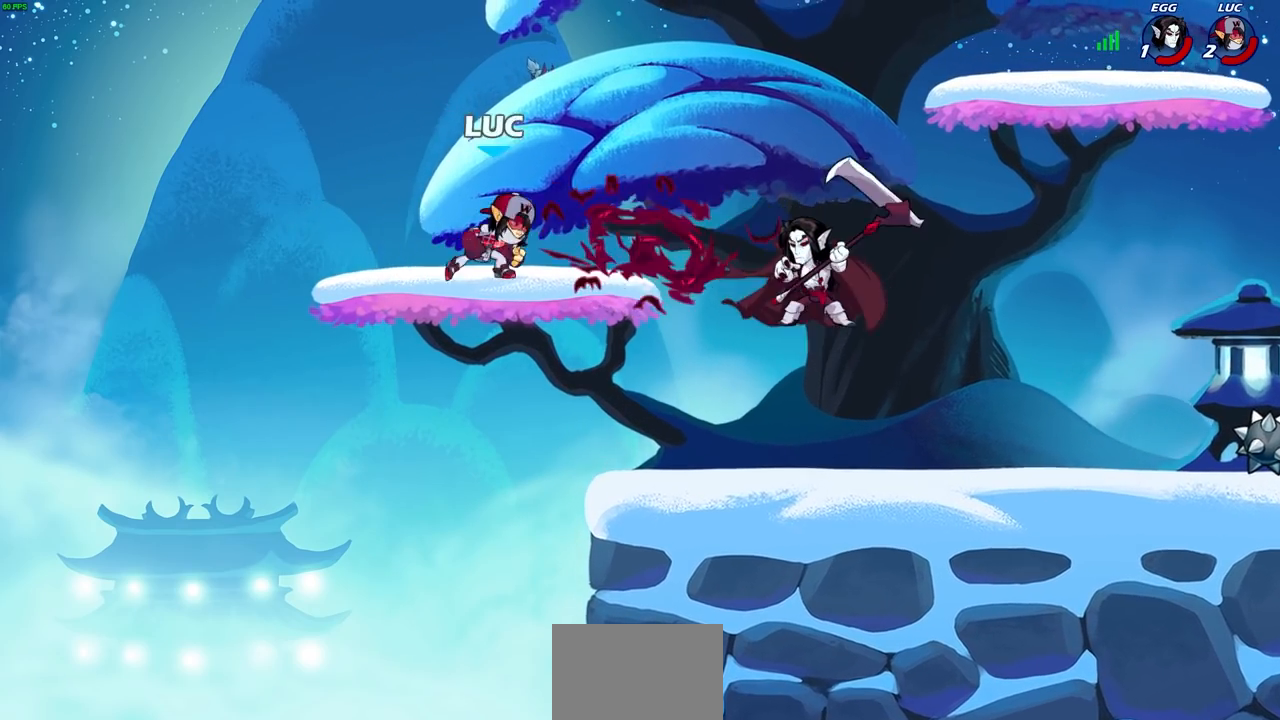
{"buttons": ["CIRCLE"], "left_stick": "right", "right_stick": "center", "events": [[183, "R2", "down"], [217, "CIRCLE", "down"], [300, "R2", "up"]]}
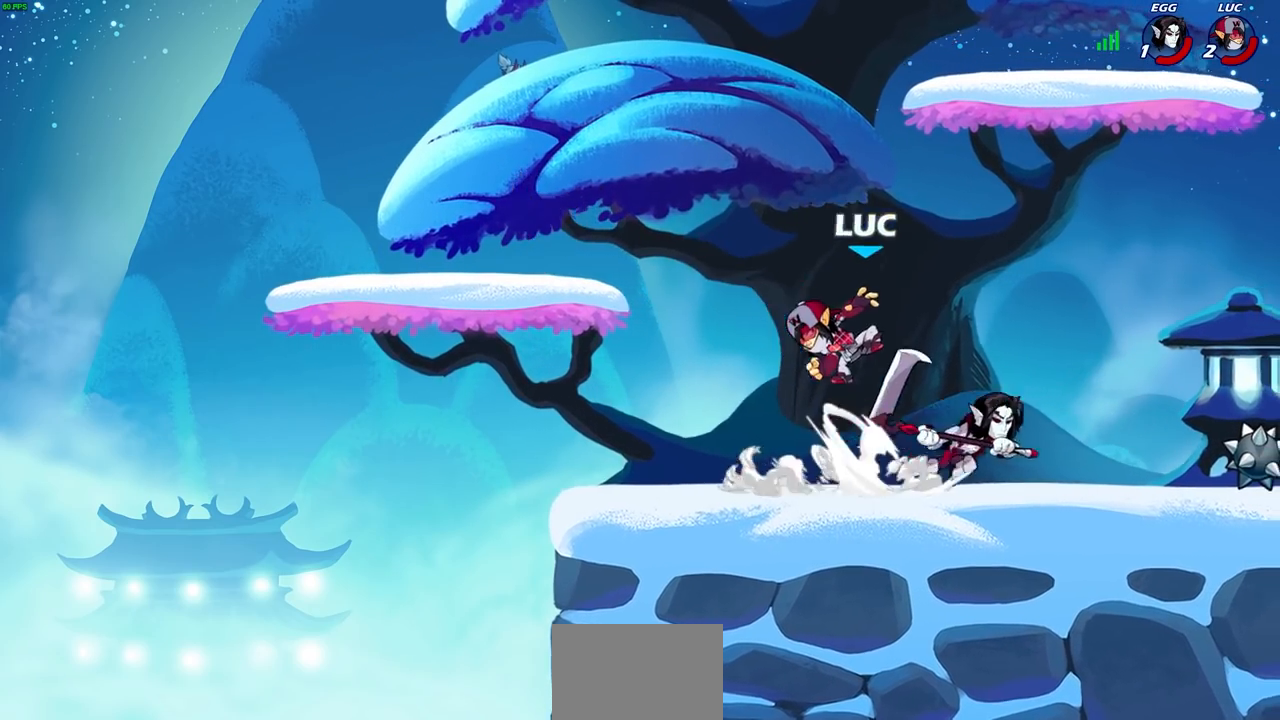
{"buttons": [], "left_stick": "center", "right_stick": "center", "events": [[17, "CIRCLE", "up"], [300, "left_stick", "center"]]}
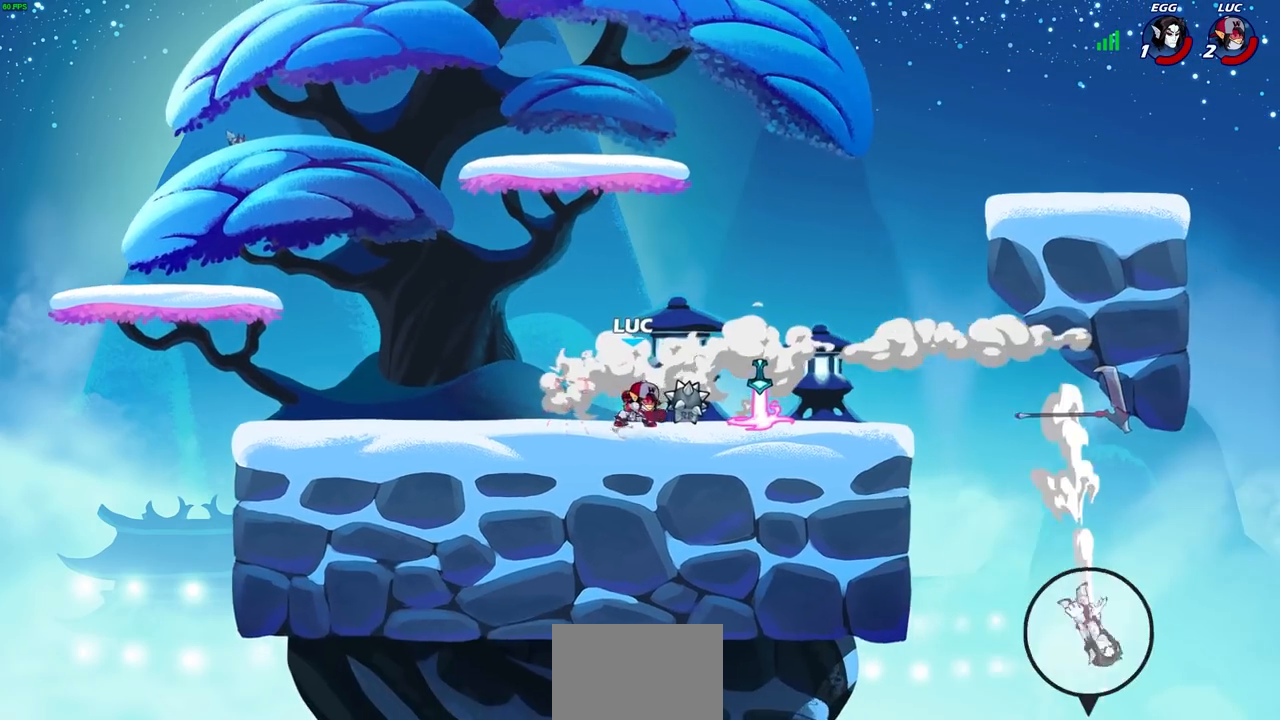
{"buttons": [], "left_stick": "center", "right_stick": "center", "events": []}
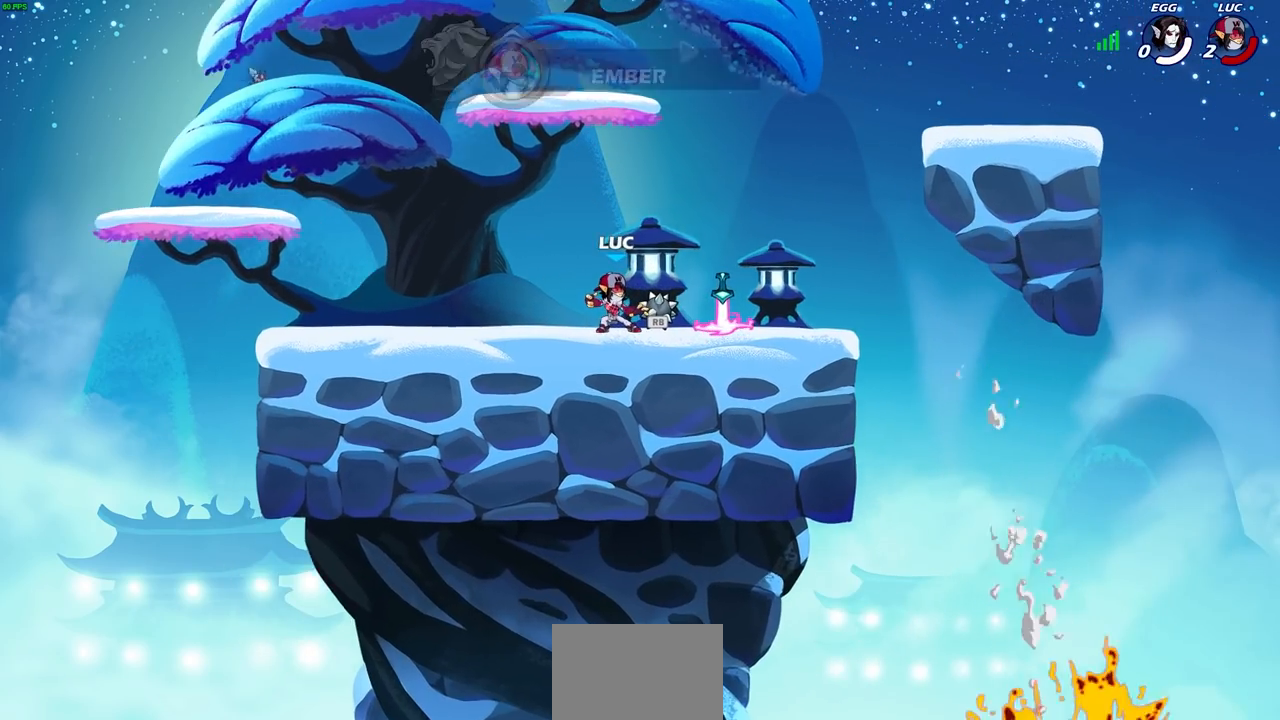
{"buttons": [], "left_stick": "center", "right_stick": "center", "events": []}
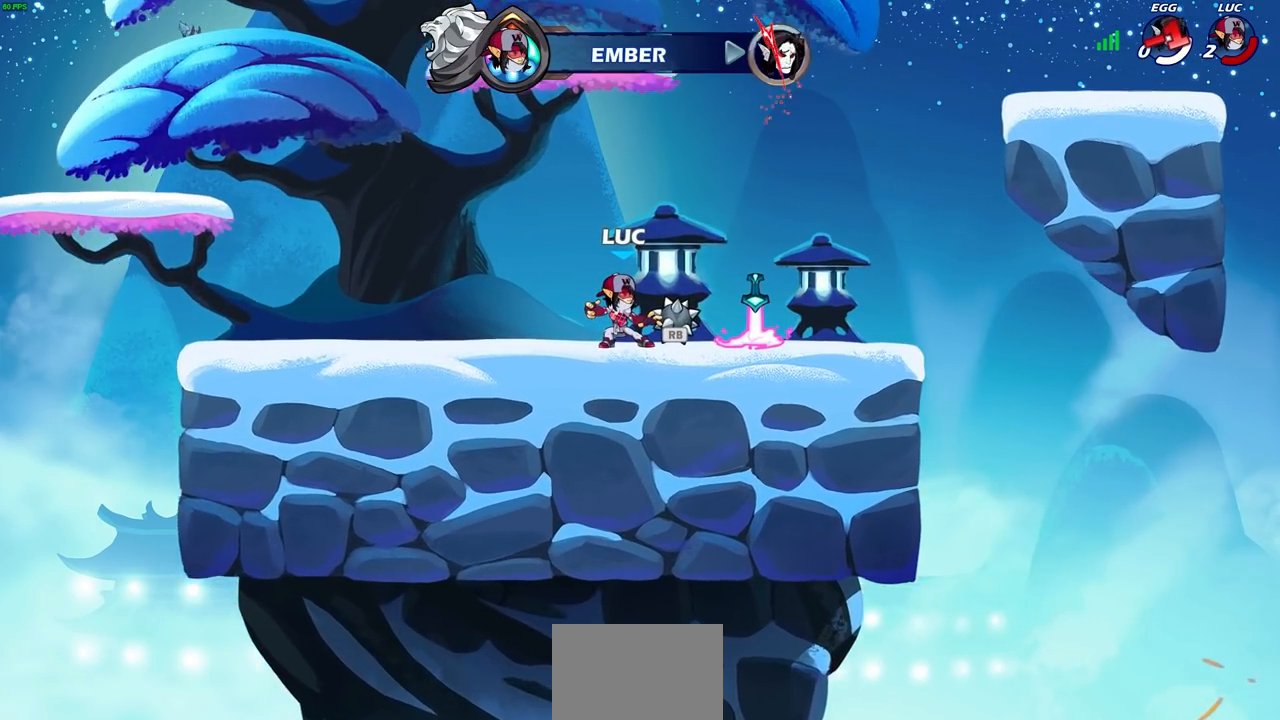
{"buttons": [], "left_stick": "center", "right_stick": "center", "events": []}
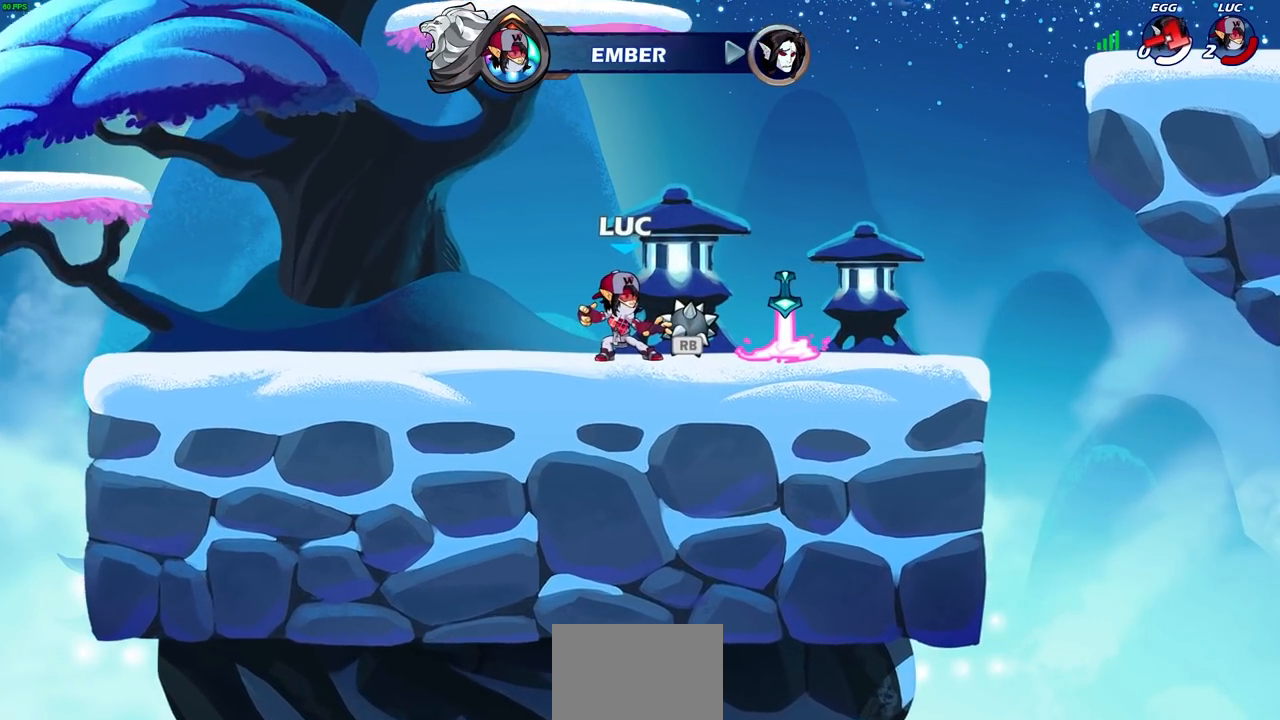
{"buttons": [], "left_stick": "center", "right_stick": "center", "events": []}
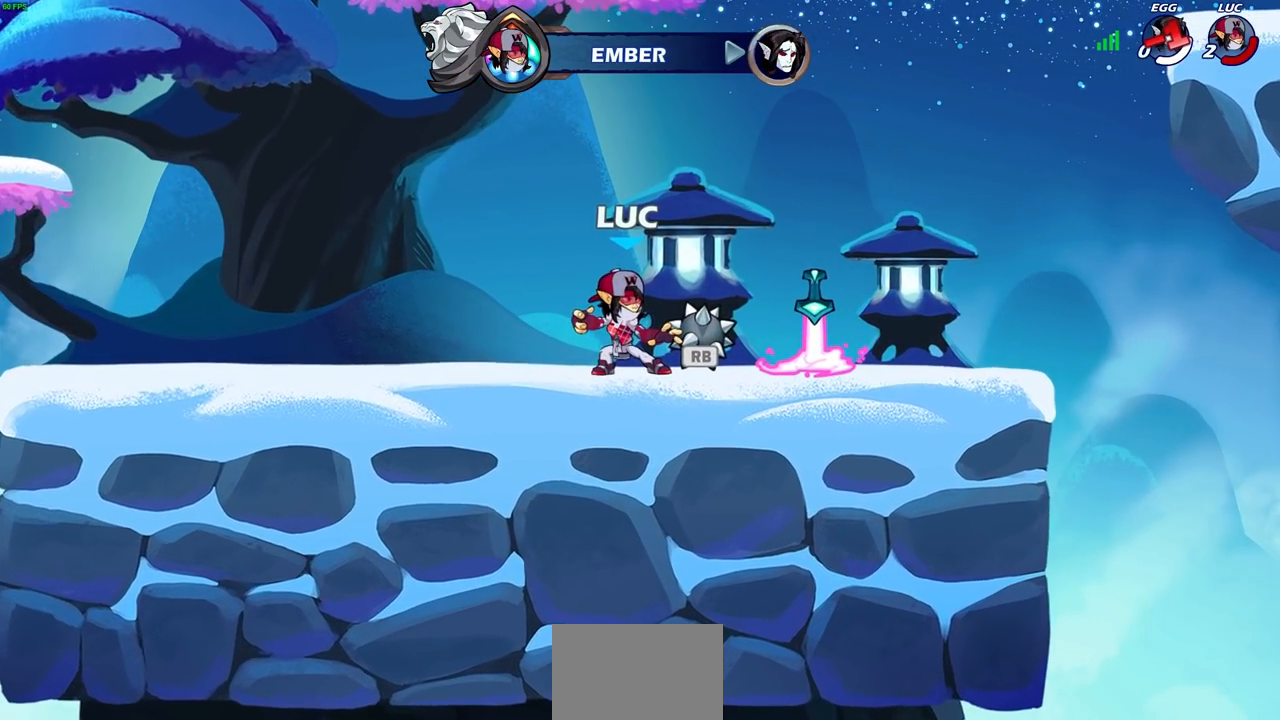
{"buttons": [], "left_stick": "center", "right_stick": "center", "events": []}
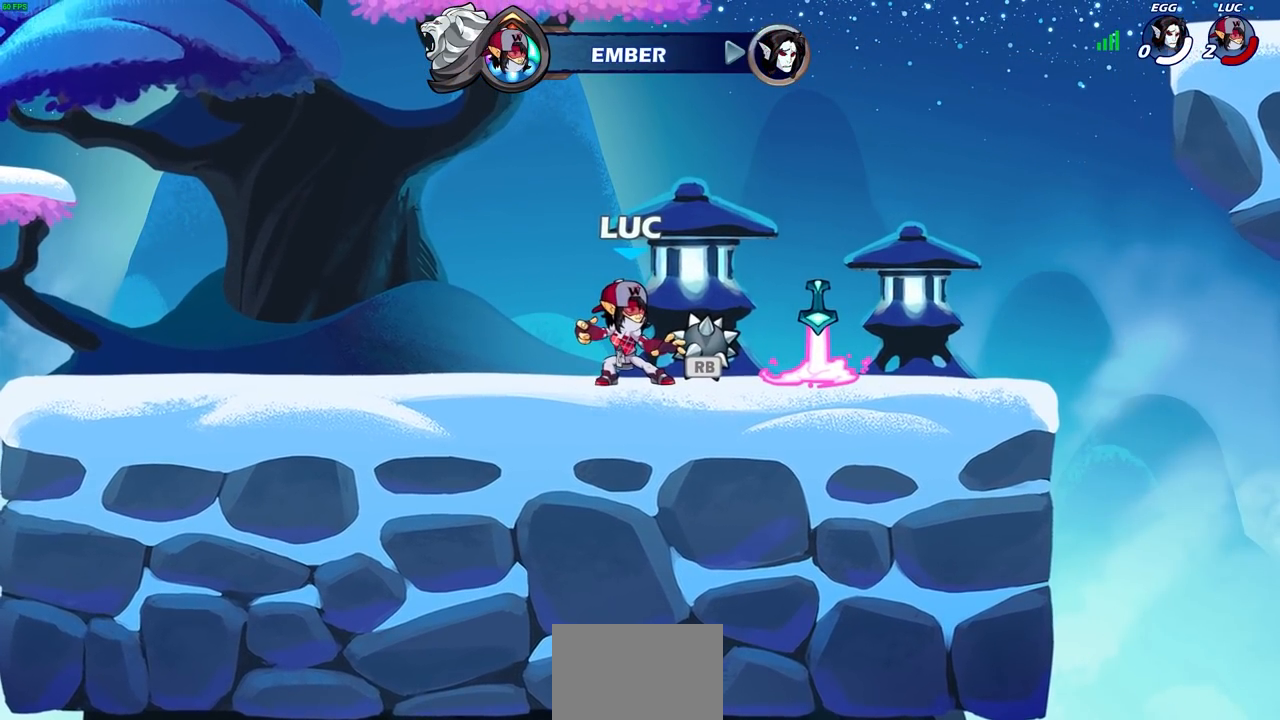
{"buttons": [], "left_stick": "center", "right_stick": "center", "events": []}